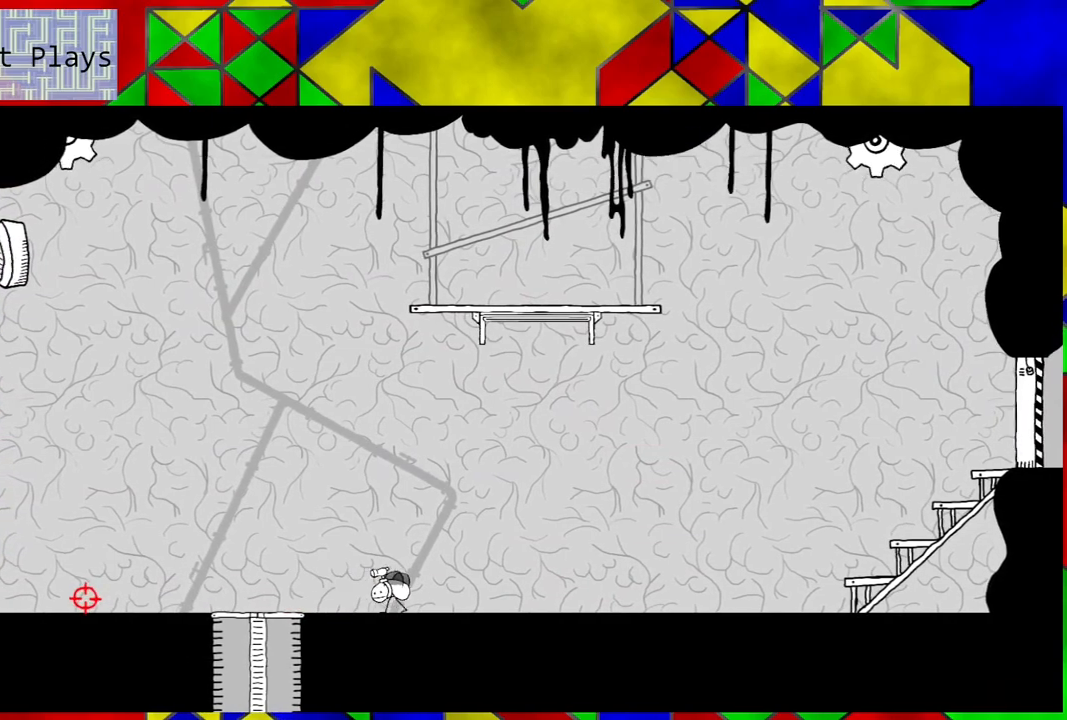
Gameplay with a controller (Nintendo layout); each line is a JSON object with the inputs held at the frame after it. "events" lists button and stick changes between this image and that frame as [ms after this image, input, new state], when the widget could be followed in between. Not read: L3 R3.
{"buttons": ["DPAD_RIGHT"], "left_stick": "center", "right_stick": "center", "events": [[50, "right_stick", "up-right"], [200, "right_stick", "center"]]}
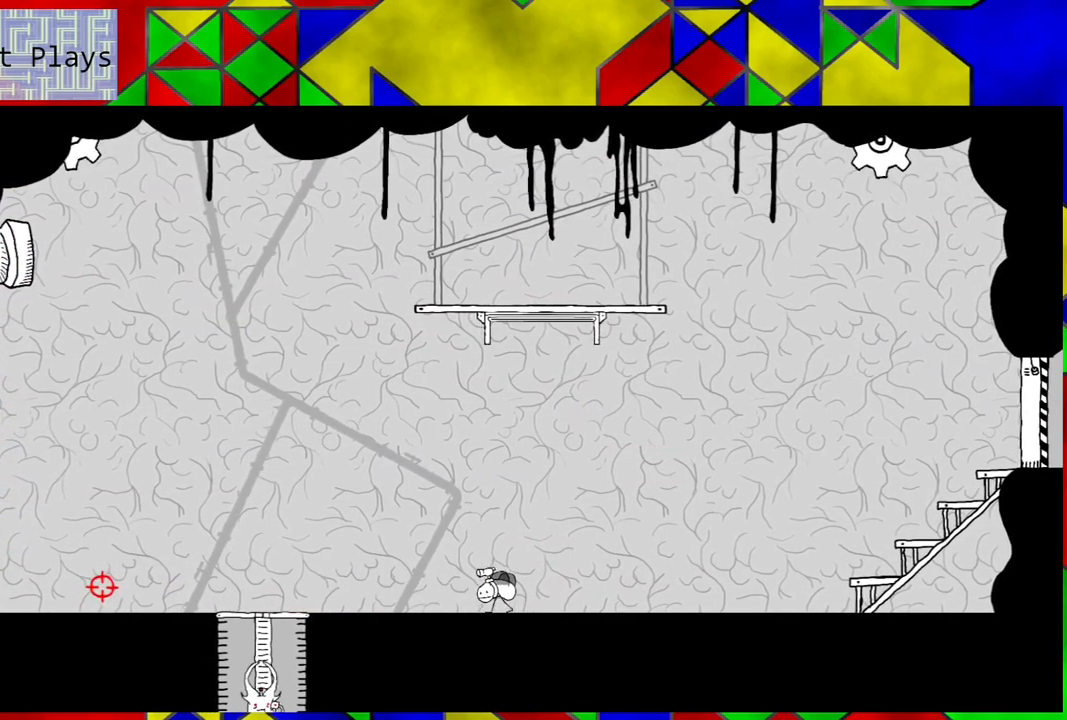
{"buttons": ["X"], "left_stick": "center", "right_stick": "center", "events": [[450, "DPAD_RIGHT", "up"], [483, "X", "down"]]}
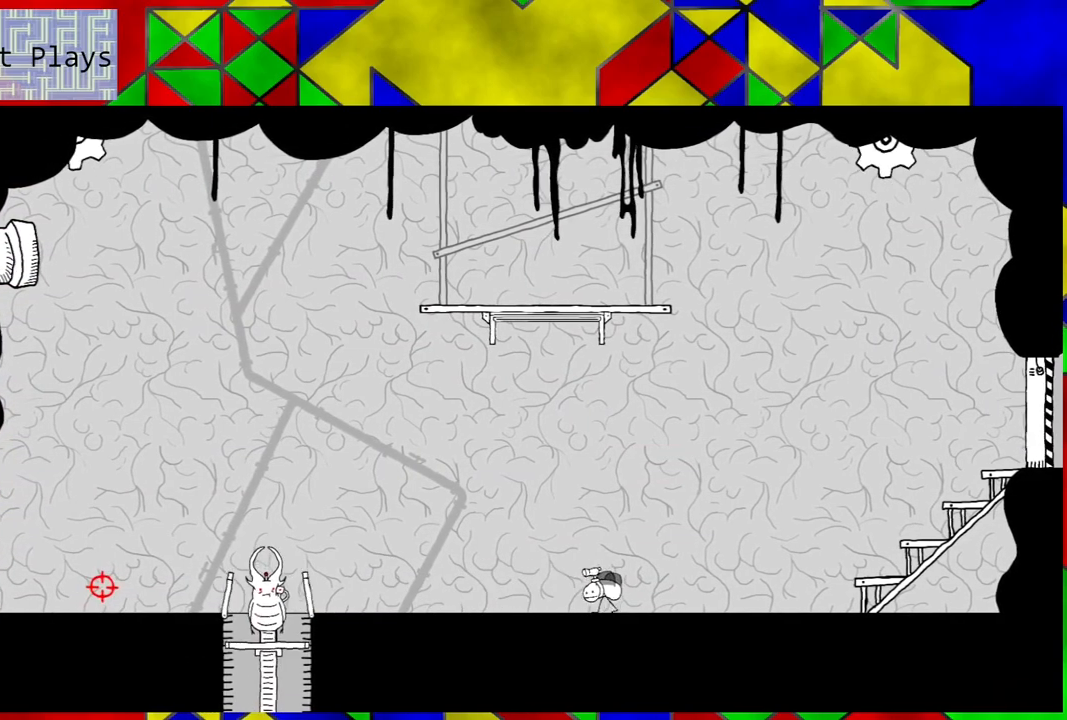
{"buttons": ["DPAD_RIGHT"], "left_stick": "center", "right_stick": "center", "events": [[150, "X", "up"], [433, "DPAD_RIGHT", "down"]]}
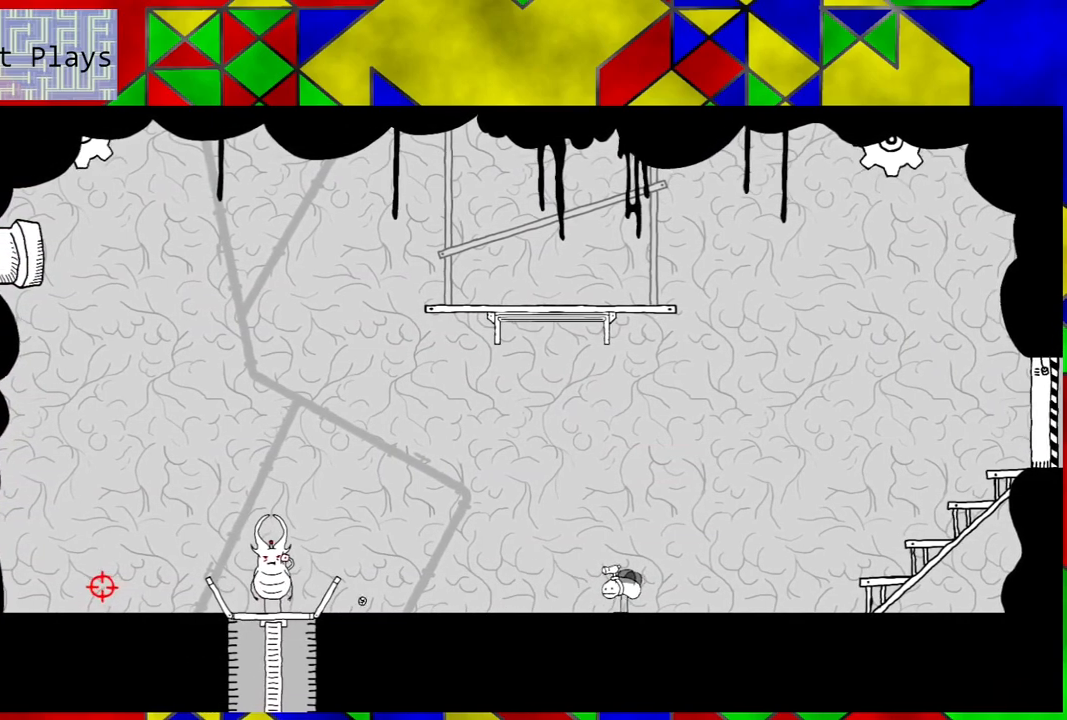
{"buttons": ["DPAD_RIGHT"], "left_stick": "center", "right_stick": "center", "events": [[50, "right_stick", "right"], [100, "right_stick", "up-right"], [283, "right_stick", "center"]]}
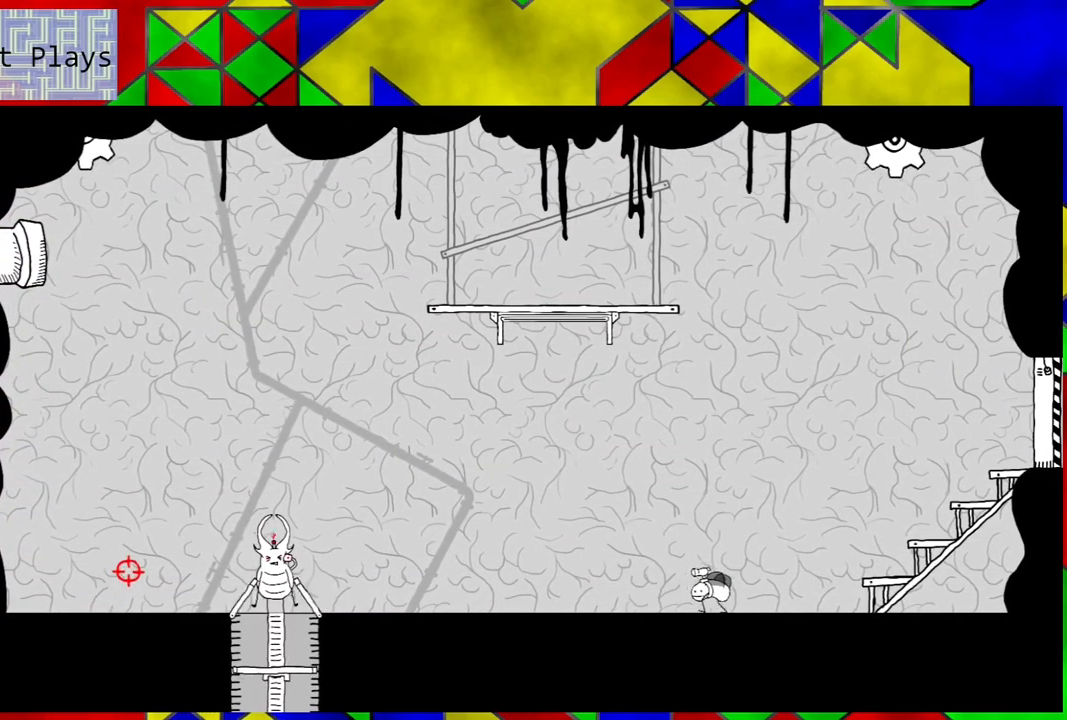
{"buttons": [], "left_stick": "center", "right_stick": "right", "events": [[267, "DPAD_RIGHT", "up"], [317, "right_stick", "right"]]}
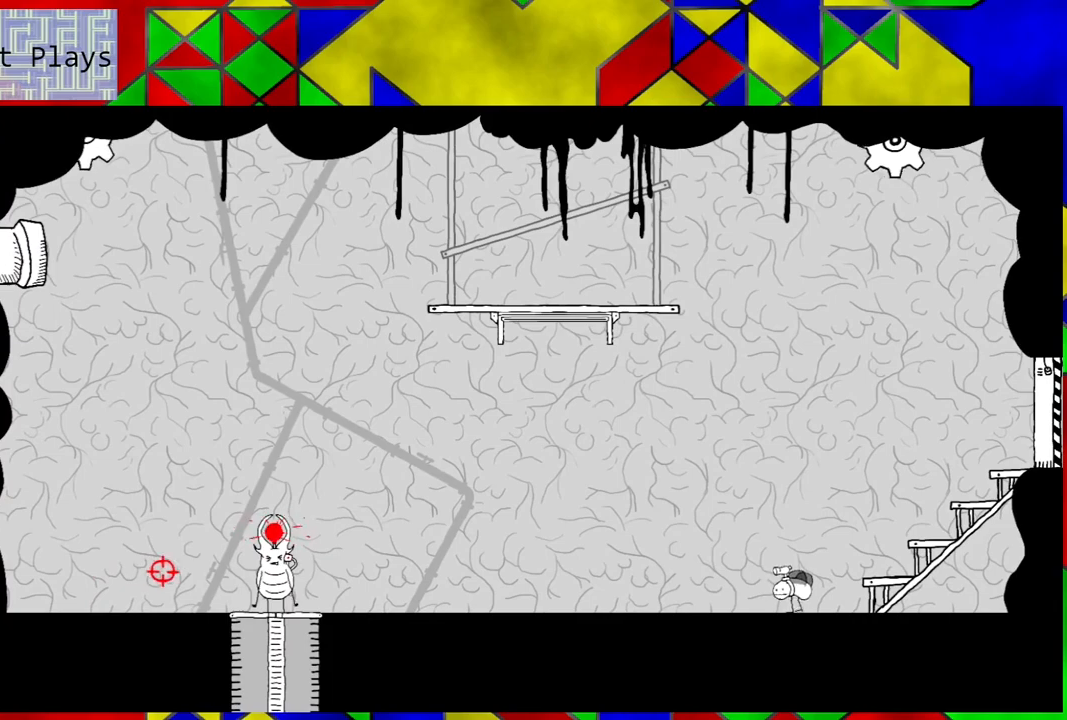
{"buttons": [], "left_stick": "center", "right_stick": "right", "events": [[150, "B", "down"], [150, "right_stick", "center"], [250, "B", "up"], [433, "right_stick", "right"]]}
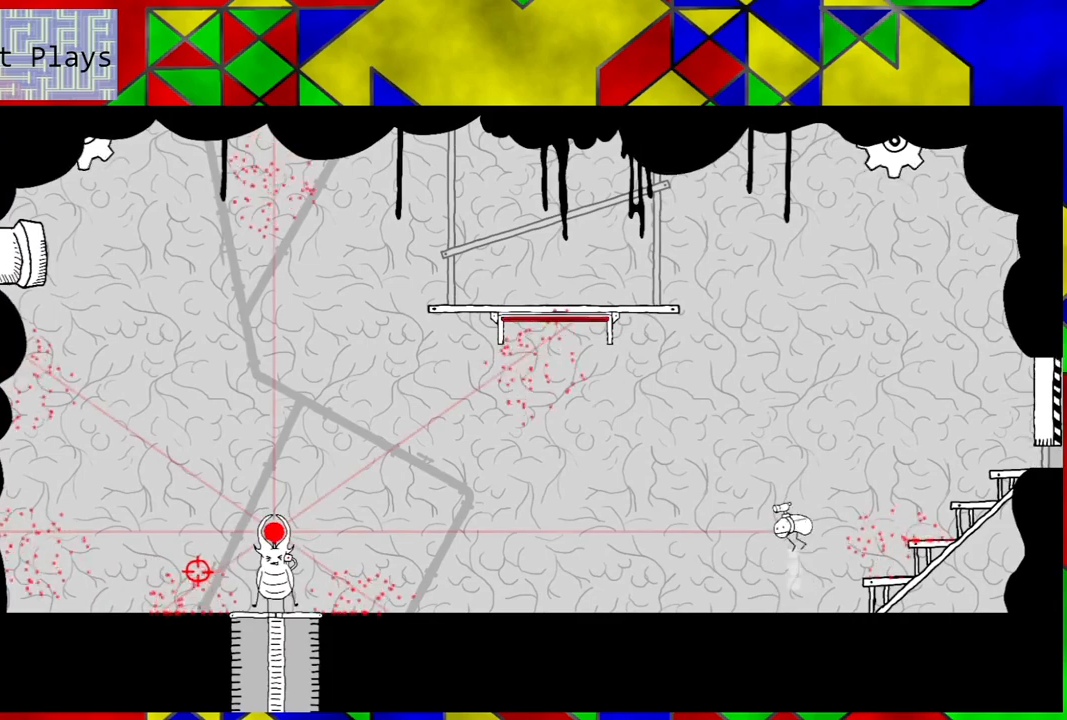
{"buttons": [], "left_stick": "center", "right_stick": "center", "events": [[283, "right_stick", "center"]]}
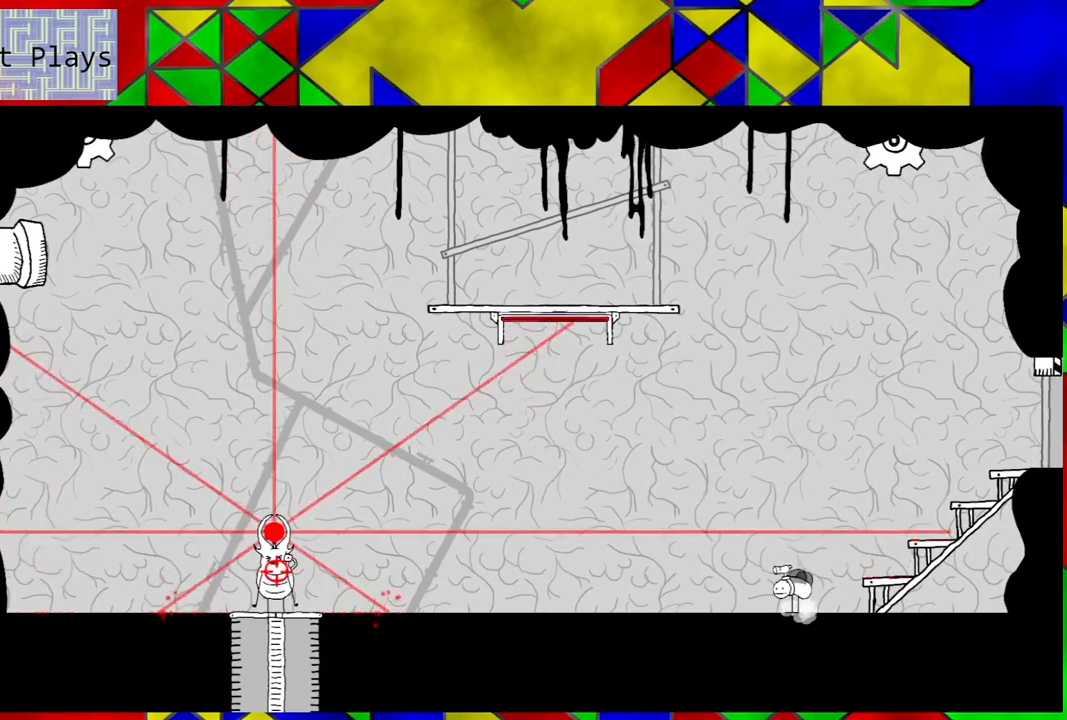
{"buttons": [], "left_stick": "center", "right_stick": "center", "events": [[33, "DPAD_RIGHT", "down"], [183, "right_stick", "right"], [283, "DPAD_RIGHT", "up"], [400, "right_stick", "center"]]}
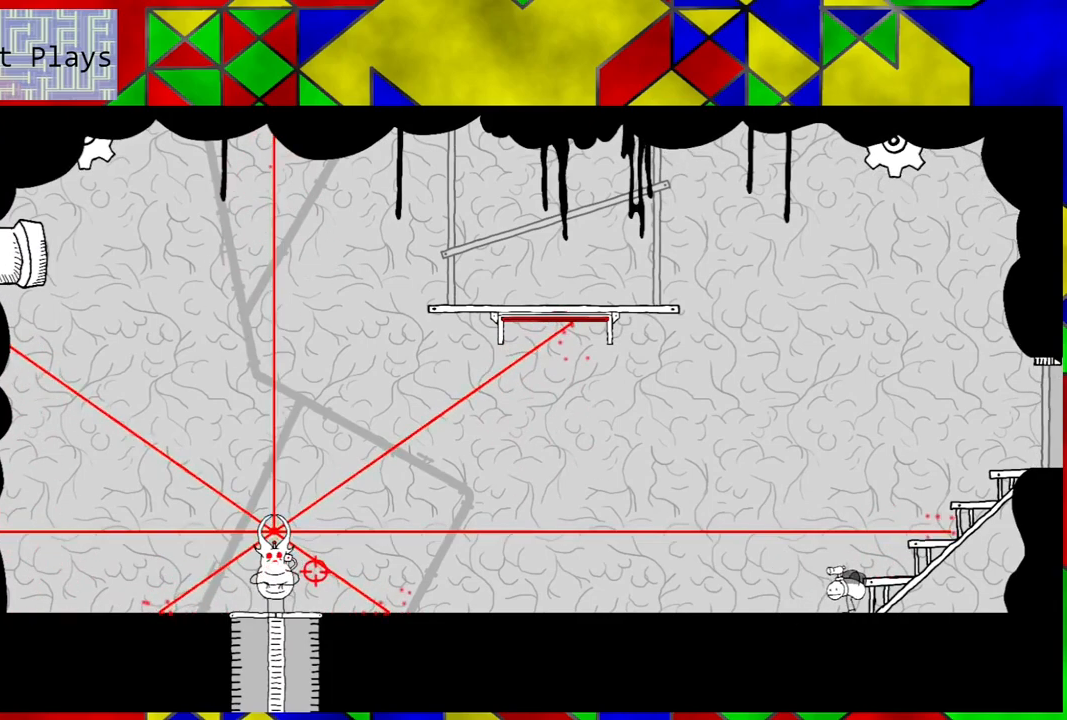
{"buttons": [], "left_stick": "center", "right_stick": "center", "events": [[117, "right_stick", "right"], [300, "right_stick", "center"]]}
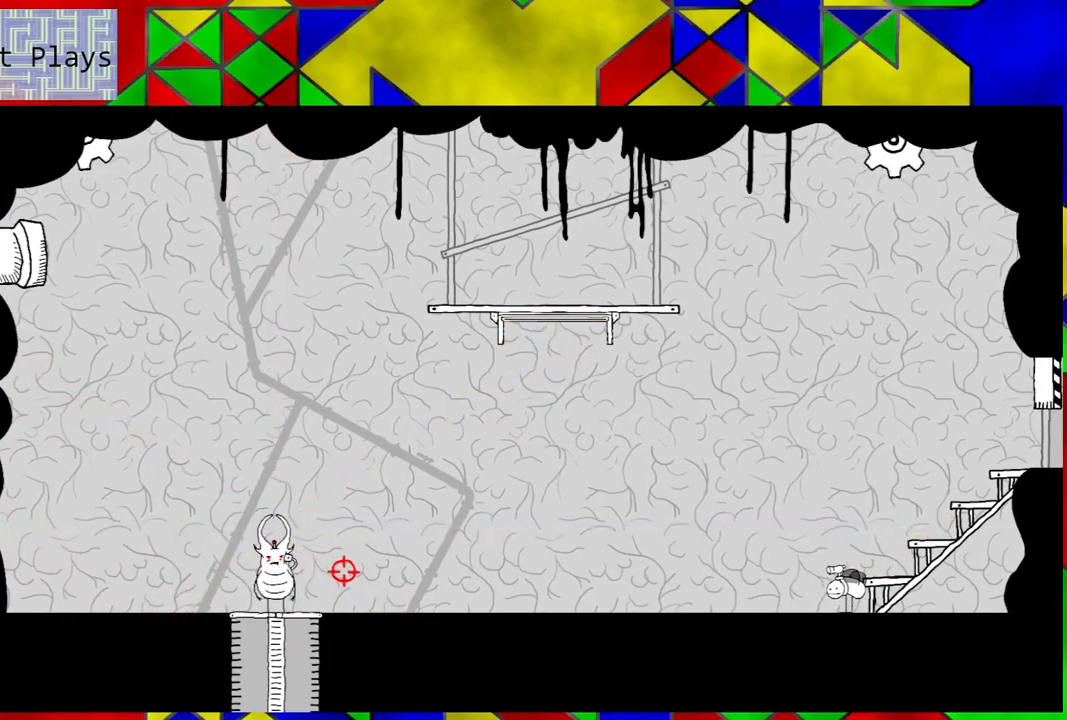
{"buttons": [], "left_stick": "center", "right_stick": "center", "events": [[33, "X", "down"], [217, "X", "up"]]}
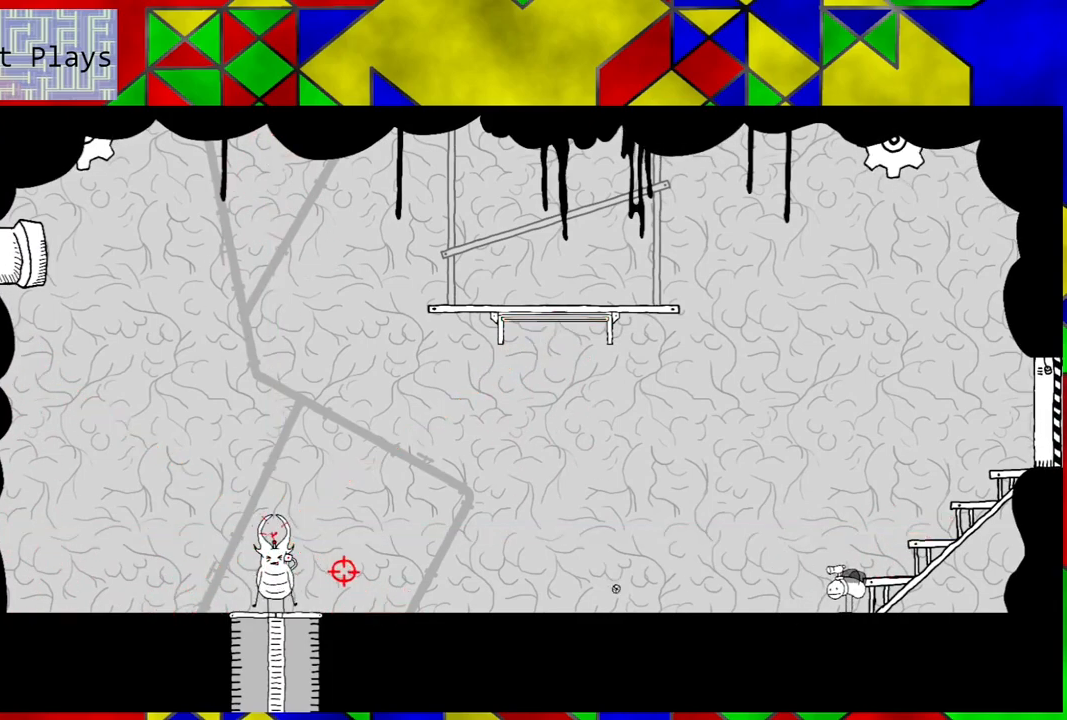
{"buttons": [], "left_stick": "center", "right_stick": "center", "events": []}
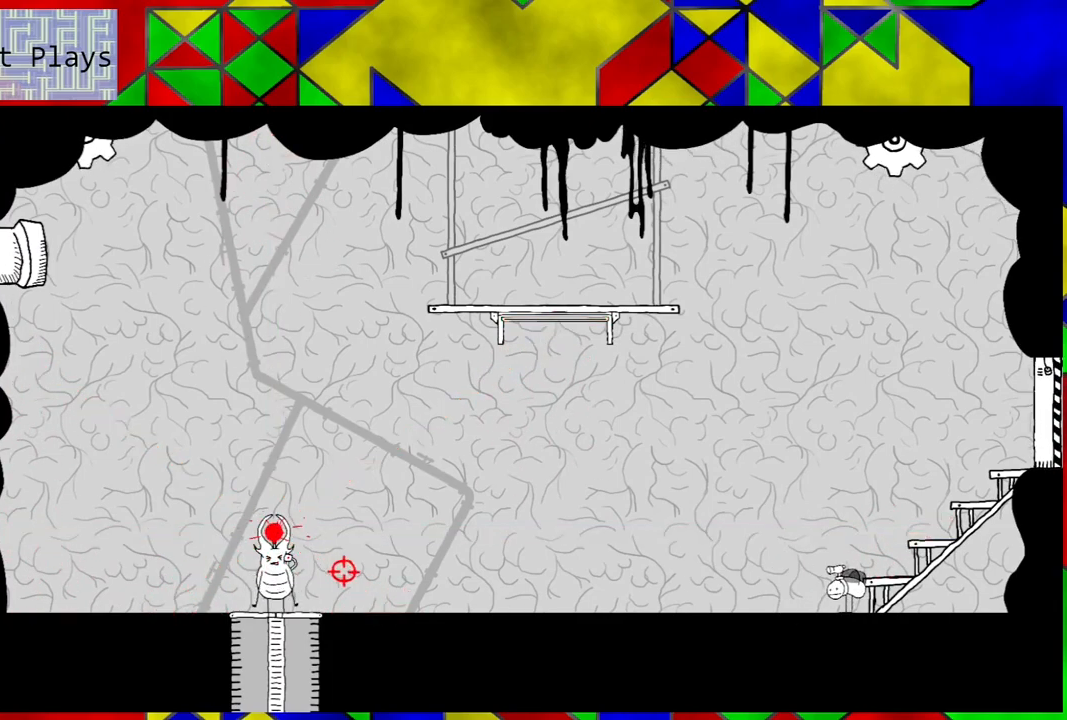
{"buttons": [], "left_stick": "center", "right_stick": "center", "events": []}
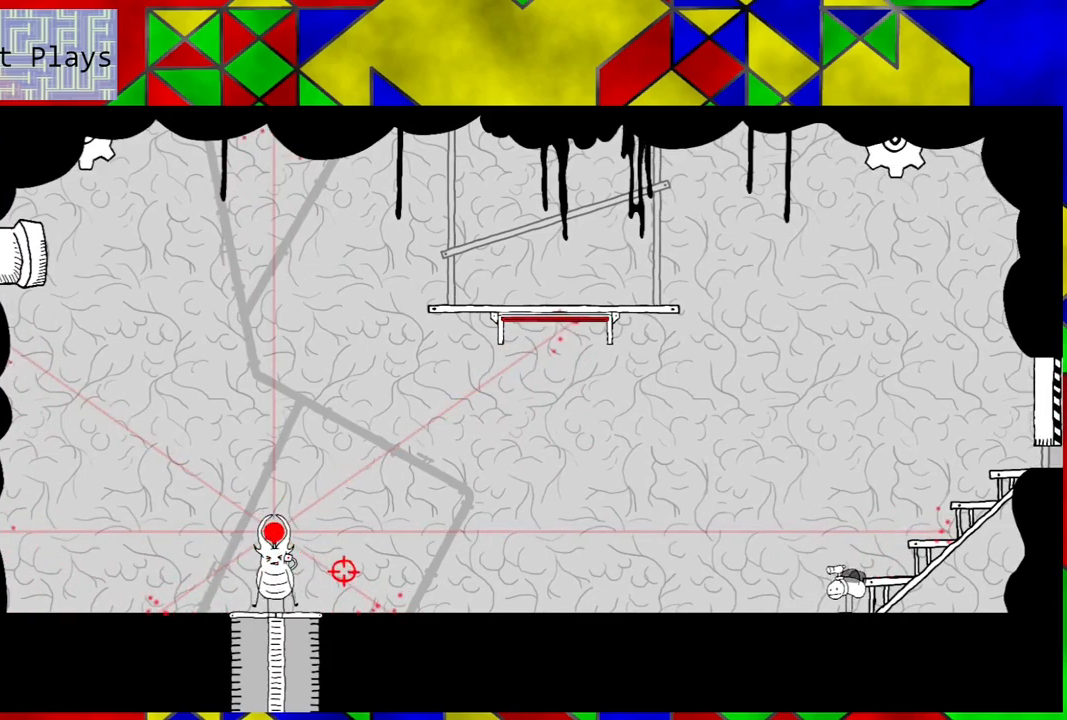
{"buttons": ["DPAD_LEFT"], "left_stick": "center", "right_stick": "center", "events": [[200, "DPAD_LEFT", "down"]]}
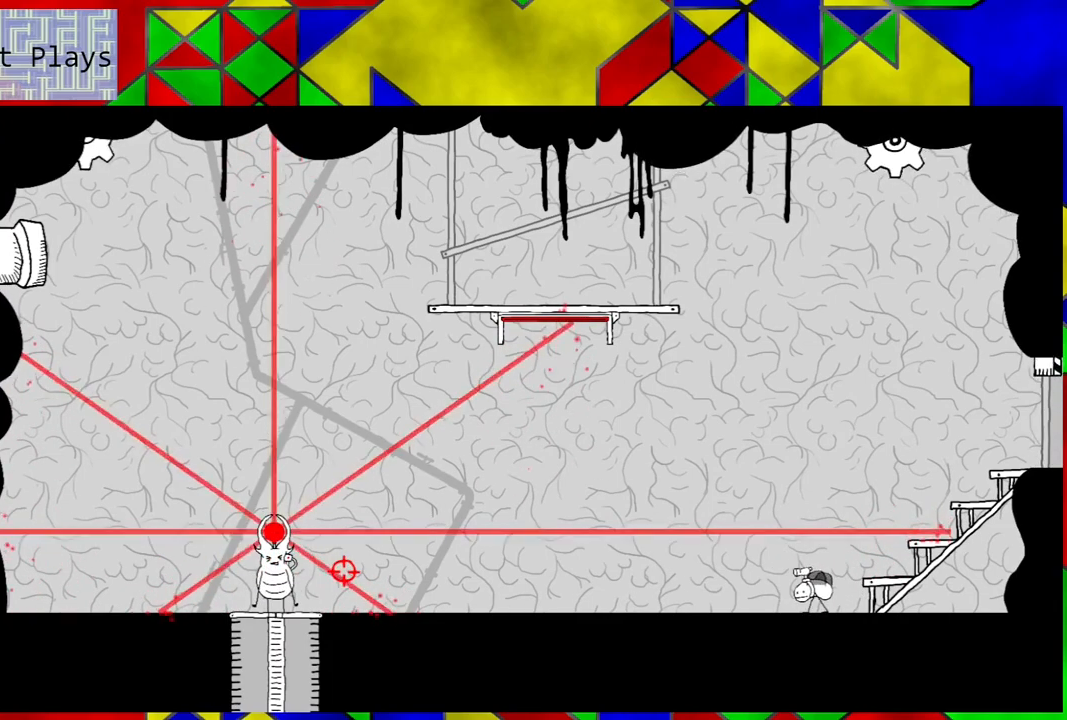
{"buttons": ["DPAD_LEFT"], "left_stick": "center", "right_stick": "center", "events": []}
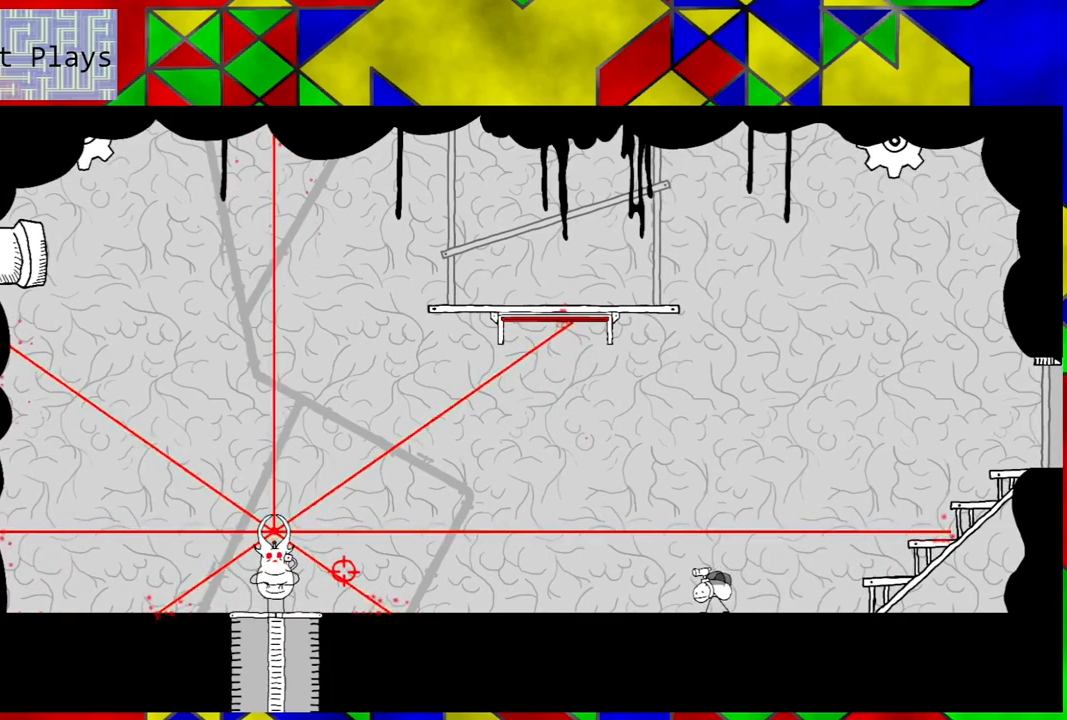
{"buttons": ["DPAD_LEFT"], "left_stick": "center", "right_stick": "center", "events": []}
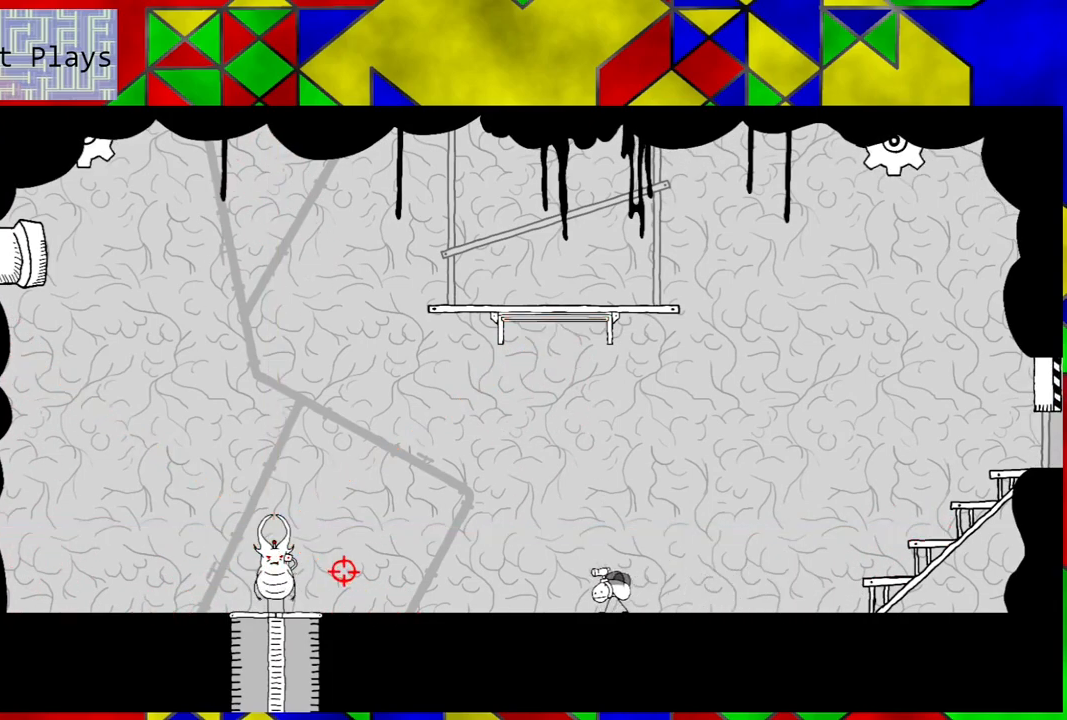
{"buttons": ["X"], "left_stick": "center", "right_stick": "center", "events": [[300, "DPAD_LEFT", "up"], [300, "X", "down"], [433, "X", "up"], [483, "X", "down"]]}
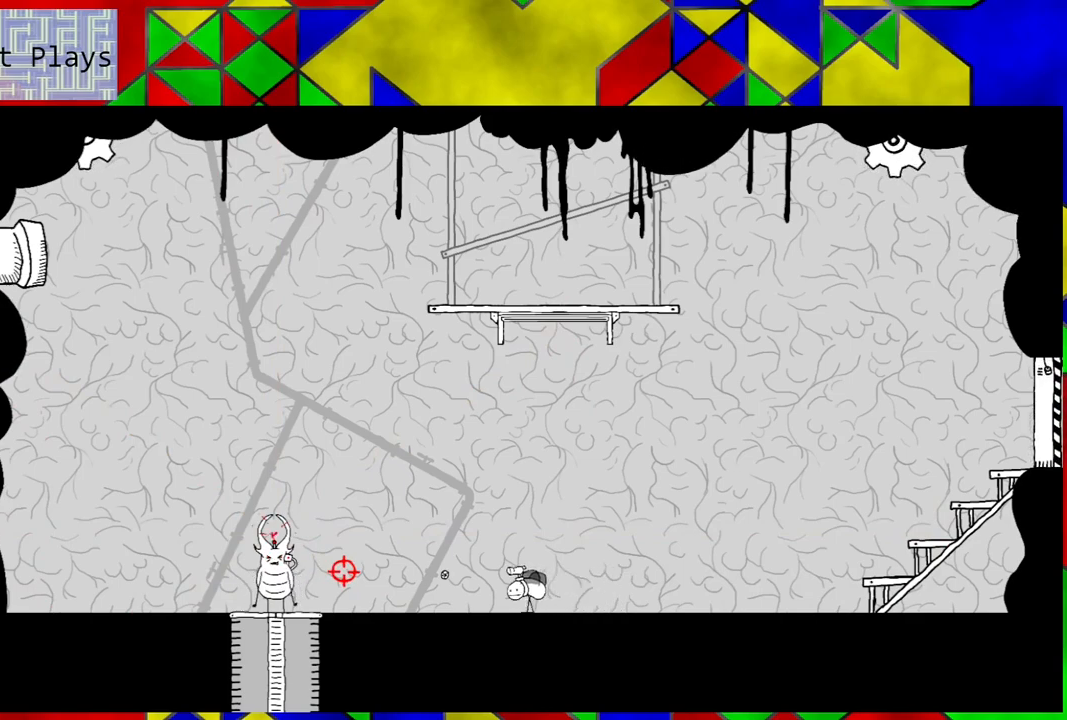
{"buttons": [], "left_stick": "center", "right_stick": "center", "events": [[83, "X", "up"], [183, "X", "down"], [283, "X", "up"], [383, "X", "down"], [467, "X", "up"]]}
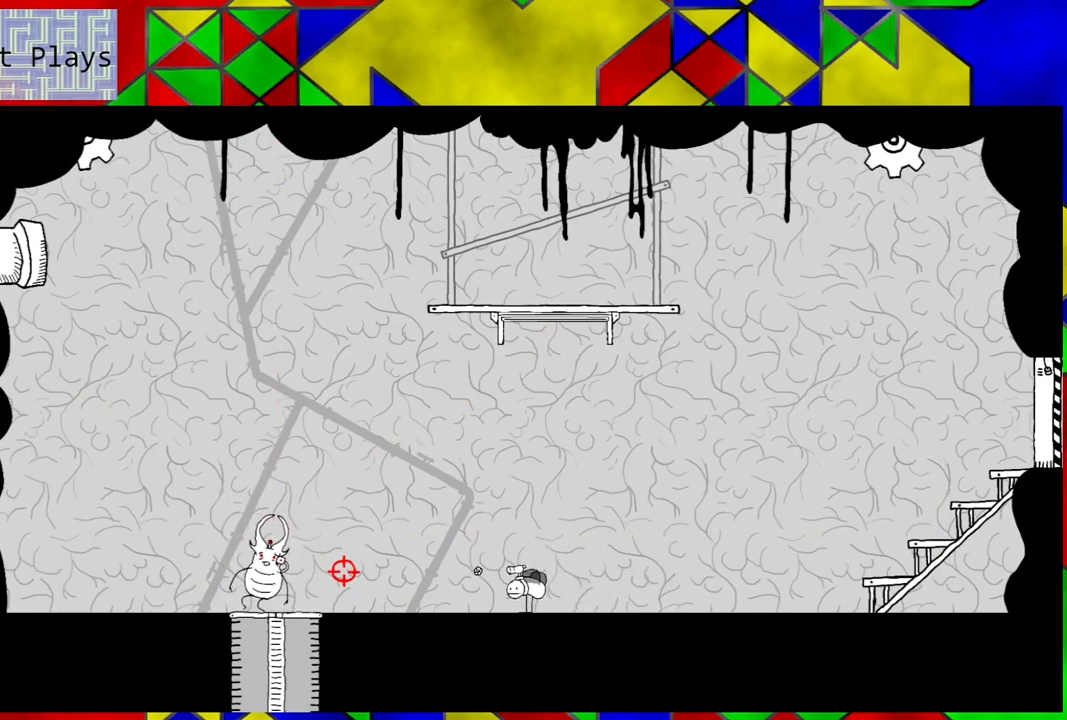
{"buttons": [], "left_stick": "center", "right_stick": "center", "events": [[50, "X", "down"], [150, "X", "up"], [233, "X", "down"], [317, "X", "up"], [400, "X", "down"], [483, "X", "up"]]}
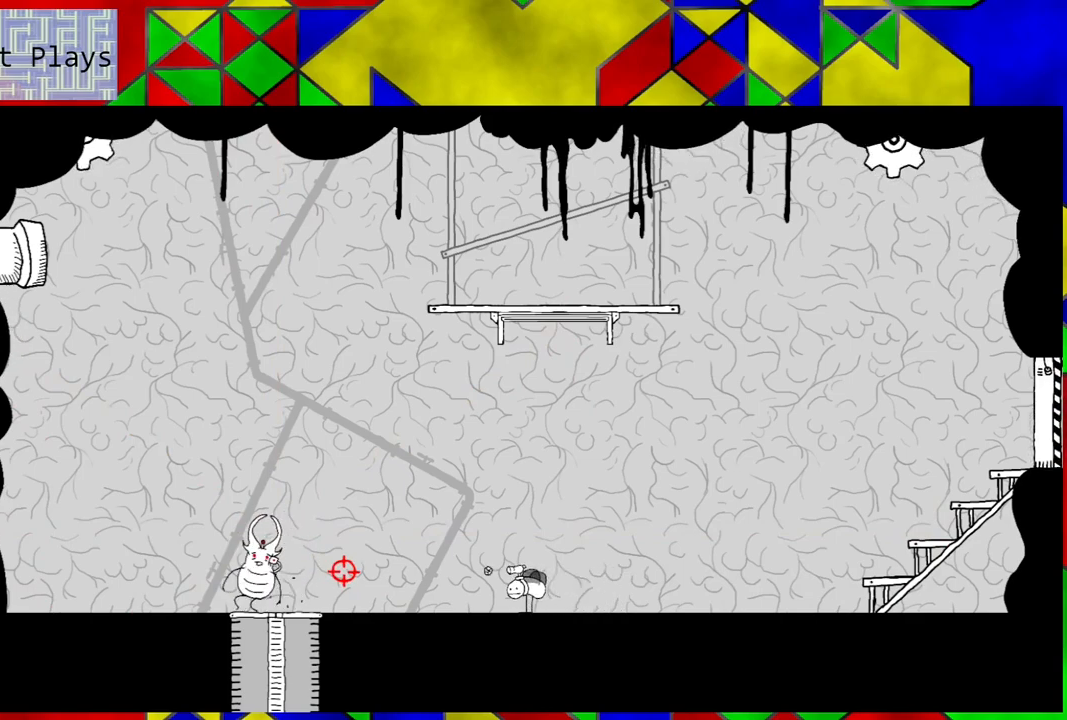
{"buttons": ["X"], "left_stick": "center", "right_stick": "center", "events": [[100, "X", "down"], [183, "X", "up"], [283, "X", "down"], [350, "X", "up"], [450, "X", "down"]]}
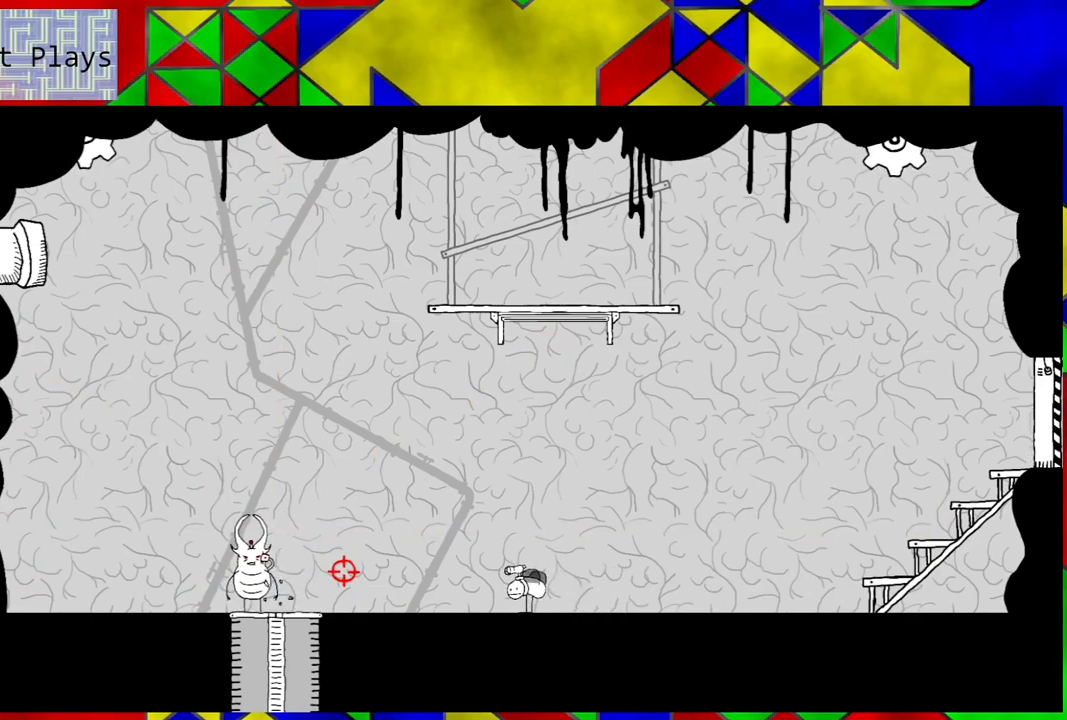
{"buttons": ["X"], "left_stick": "center", "right_stick": "center", "events": [[50, "X", "up"], [150, "X", "down"], [233, "X", "up"], [300, "X", "down"], [417, "X", "up"], [483, "X", "down"]]}
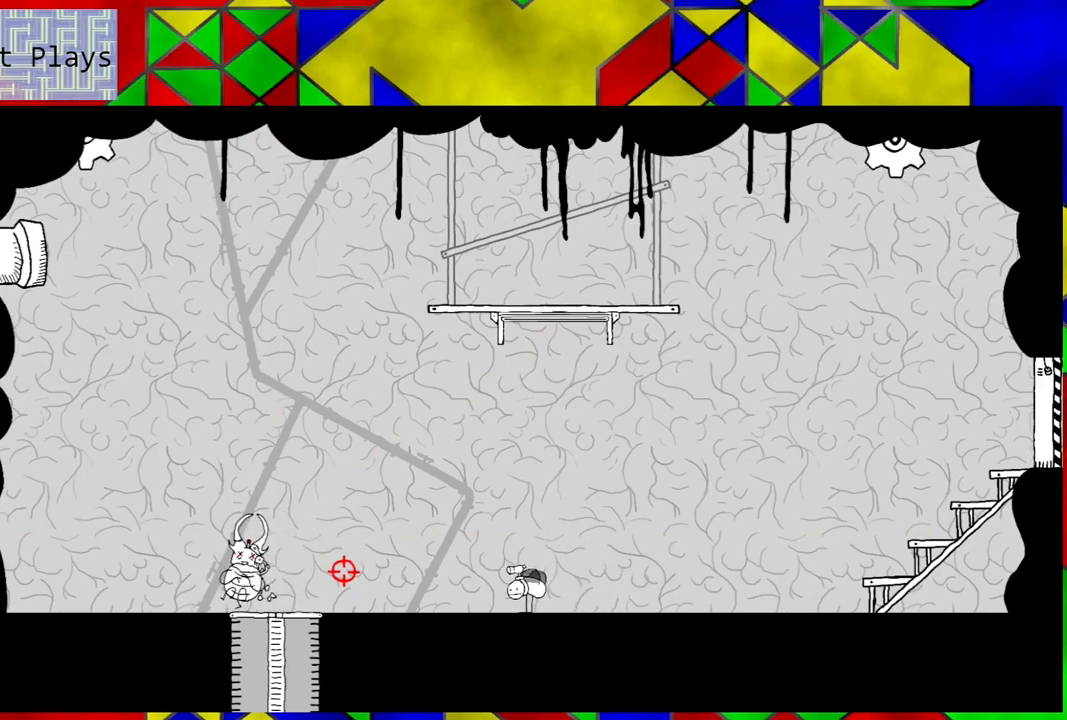
{"buttons": [], "left_stick": "center", "right_stick": "center", "events": [[83, "X", "up"], [167, "X", "down"], [283, "X", "up"]]}
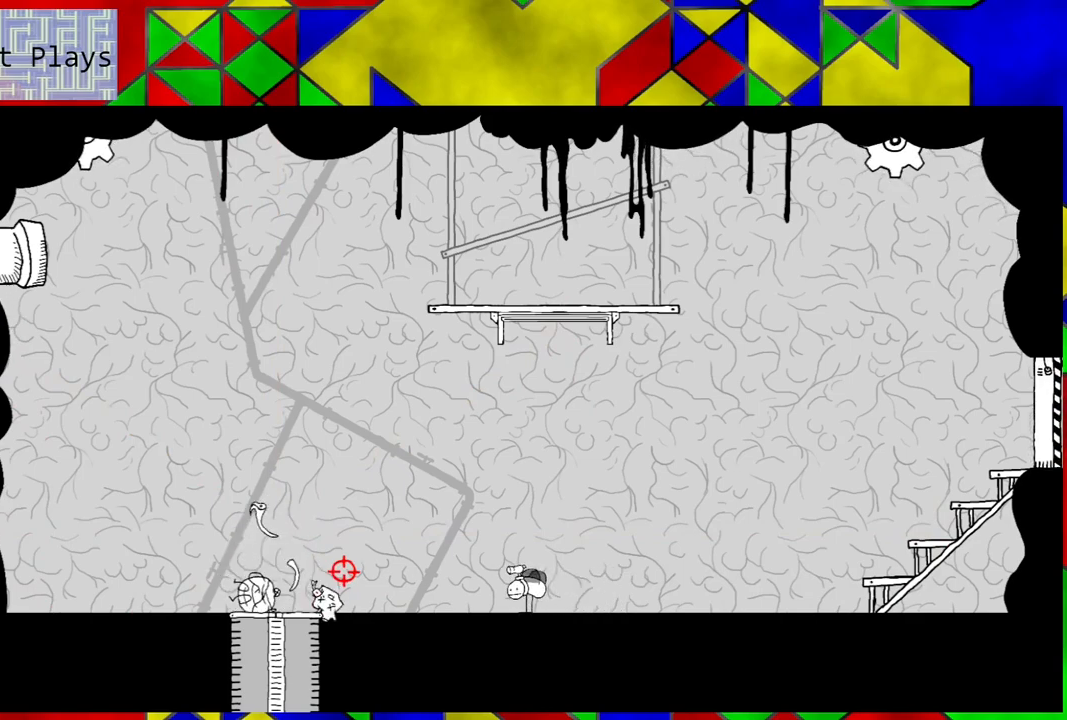
{"buttons": ["DPAD_RIGHT"], "left_stick": "center", "right_stick": "center", "events": [[317, "DPAD_RIGHT", "down"]]}
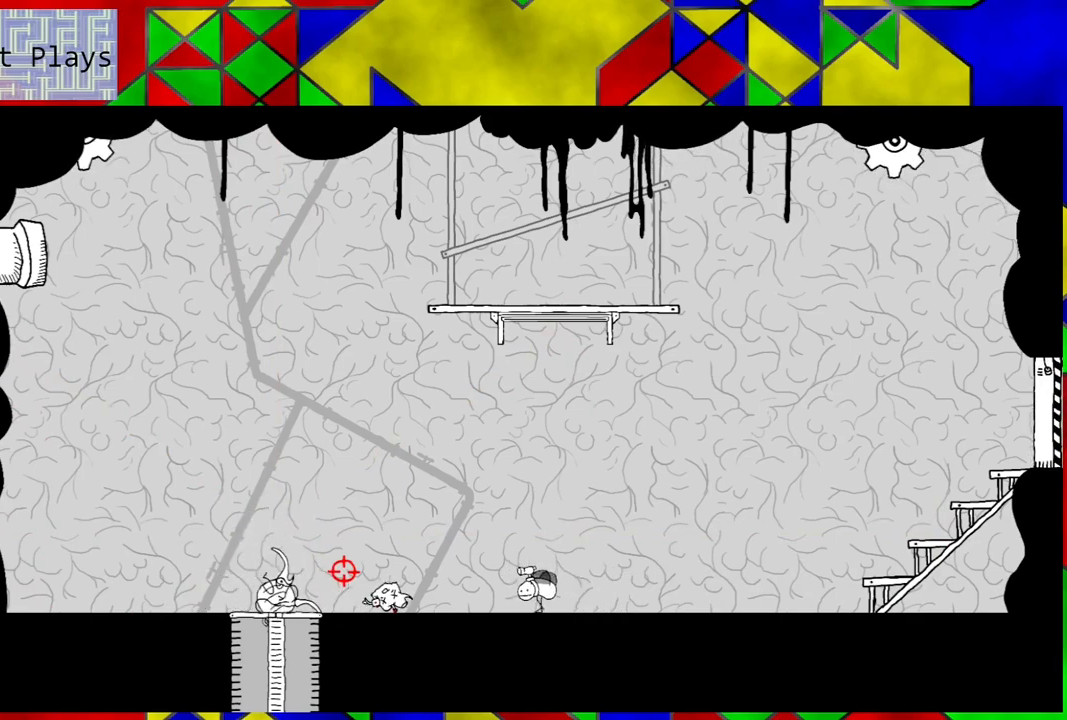
{"buttons": ["DPAD_RIGHT"], "left_stick": "center", "right_stick": "center", "events": [[150, "right_stick", "right"], [417, "right_stick", "center"]]}
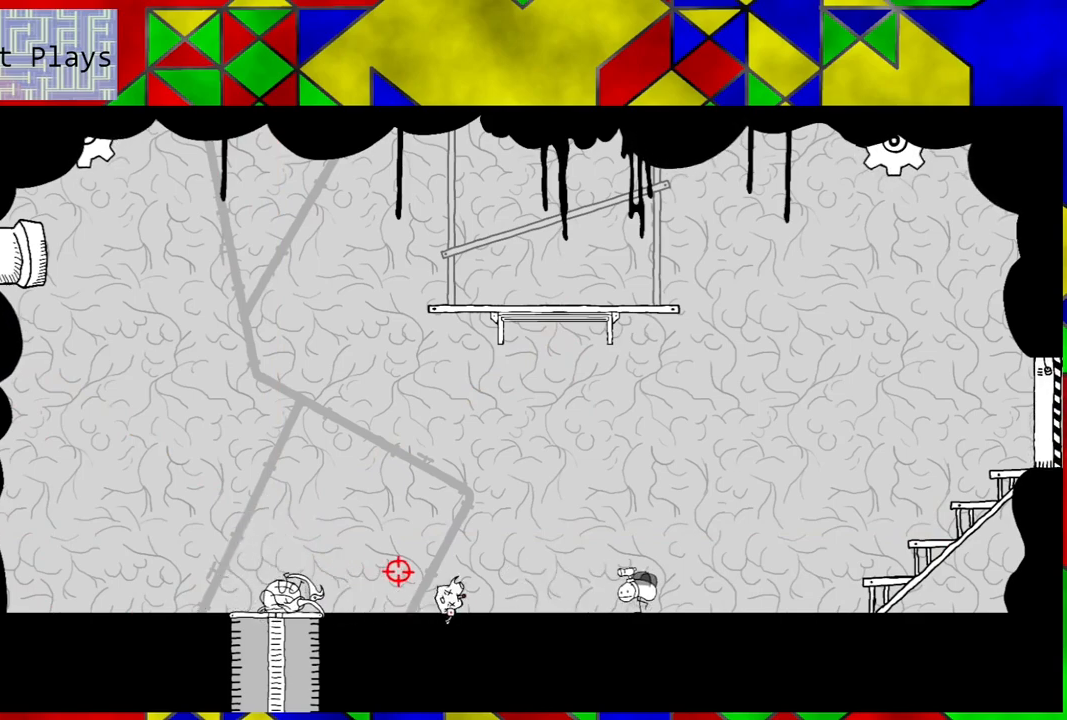
{"buttons": ["DPAD_RIGHT"], "left_stick": "center", "right_stick": "center", "events": []}
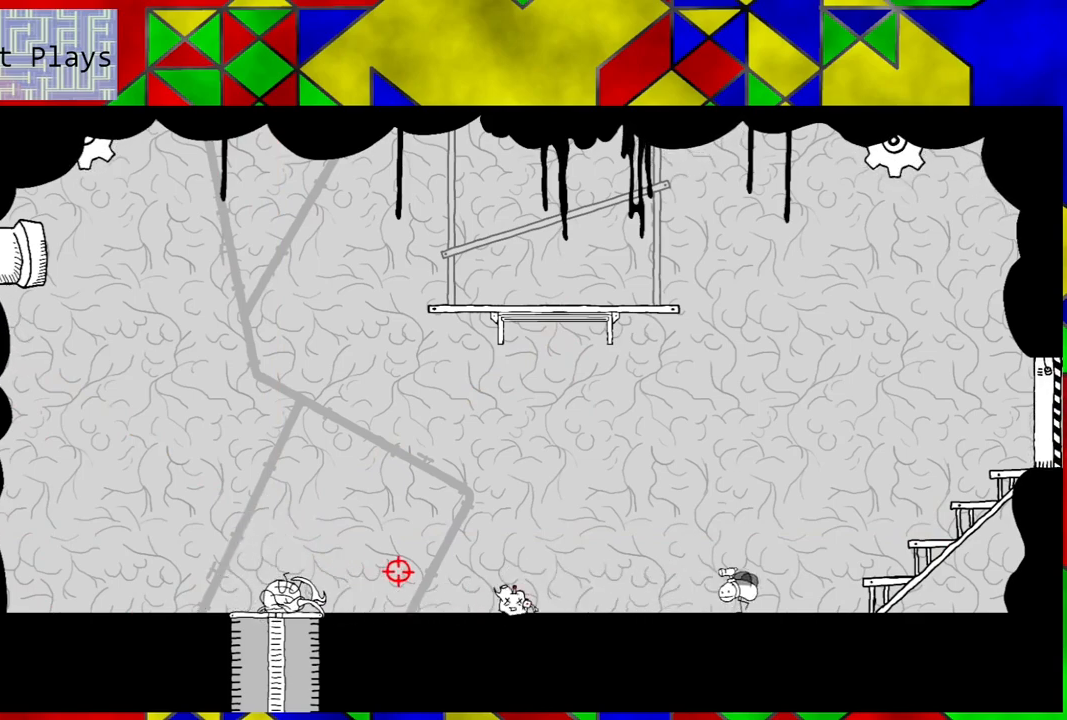
{"buttons": [], "left_stick": "center", "right_stick": "center", "events": [[83, "DPAD_RIGHT", "up"], [267, "right_stick", "right"], [483, "right_stick", "center"]]}
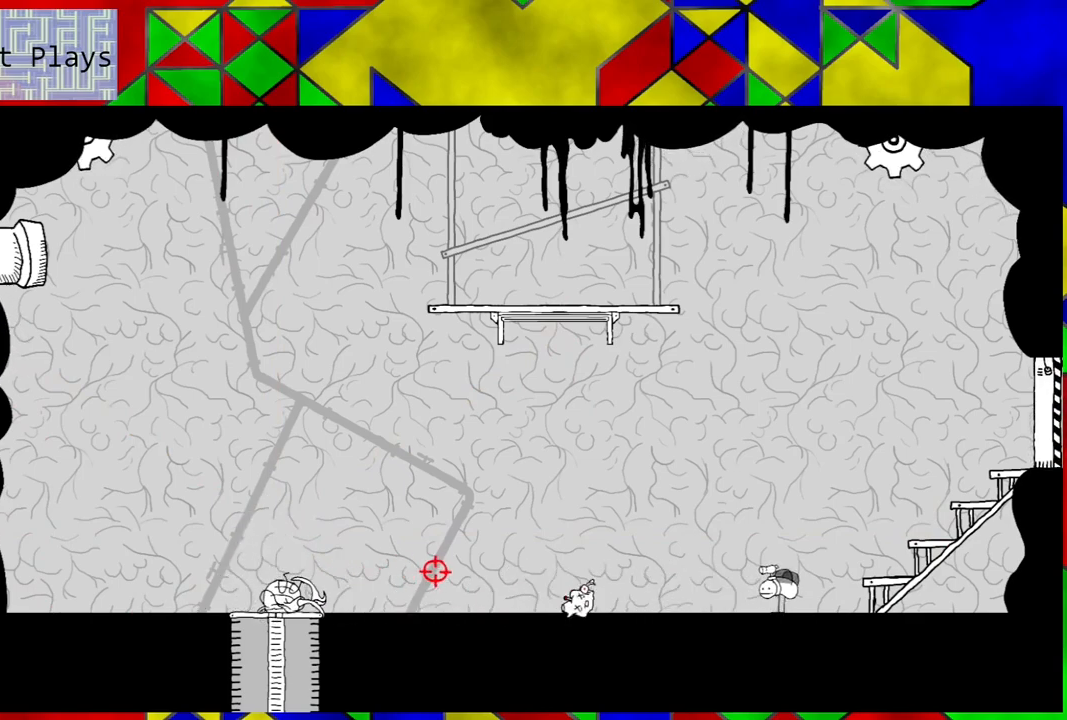
{"buttons": [], "left_stick": "center", "right_stick": "right", "events": [[433, "right_stick", "right"]]}
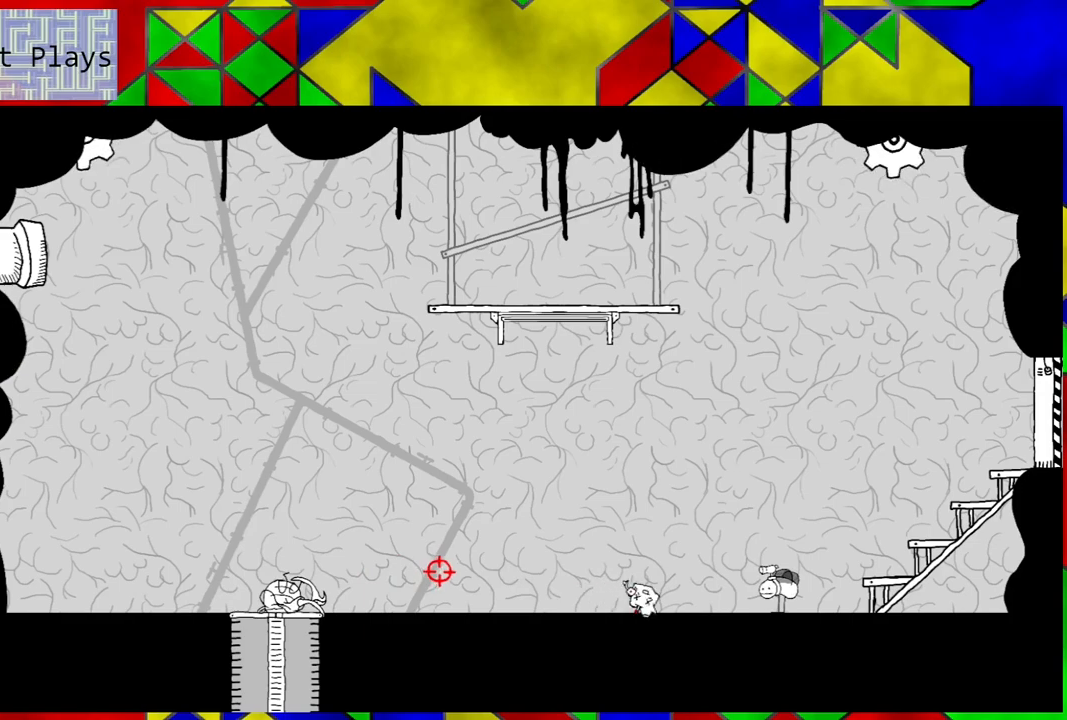
{"buttons": [], "left_stick": "center", "right_stick": "right", "events": []}
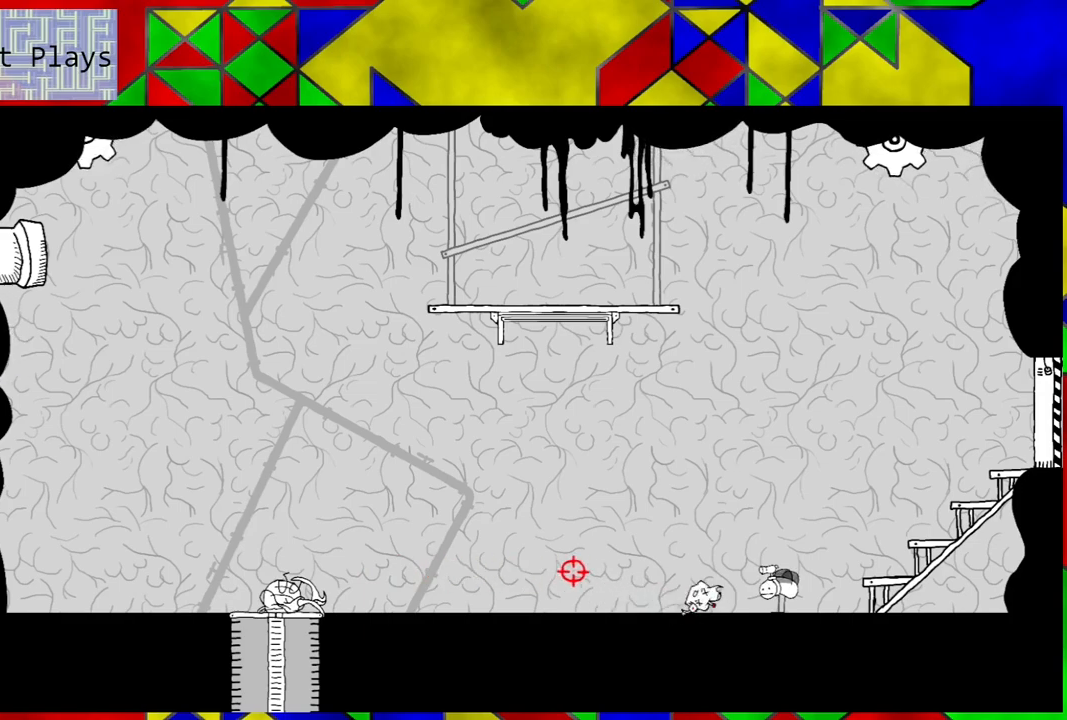
{"buttons": [], "left_stick": "center", "right_stick": "center", "events": [[500, "right_stick", "center"]]}